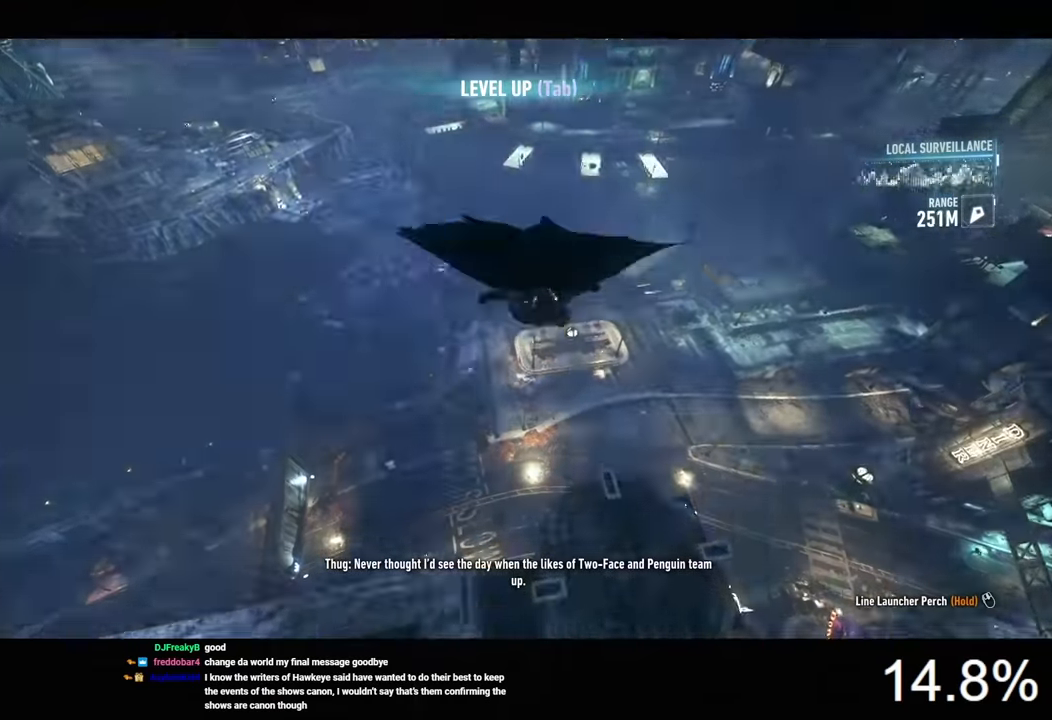
Gameplay with keyboard and mouse; each line is a JSON object with the keys and mouse buttons held at the frame after it. "events" lists presses ("down") and releases ("up") of "1", "2", "3", "4", "5", "a", "alt", "c", "caps_lock", "ctrl", "d", "e", "f", "g", "q", "r", "s", "shift", "space", "t", "tab", "v", "w", "x", "z", "mouse_left", "mouse_wheel" and "mouse_right" between this image and that frame as [ms after this image, input, new state], when the widget could be followed in between. "mouse_left", "mouse_wheel", "mouse_right" = the "left", "wheel", "right" buttons of the "mouse" list. No other keys are recorded. "wheel" means that the mouse wheel is clicked or scrolled. "mouse_move" is the direction in which the mouse moves at that frame (one of eight, or "still"), when it could be read.
{"keys": ["ctrl", "space"], "mouse": [], "mouse_move": "still", "events": []}
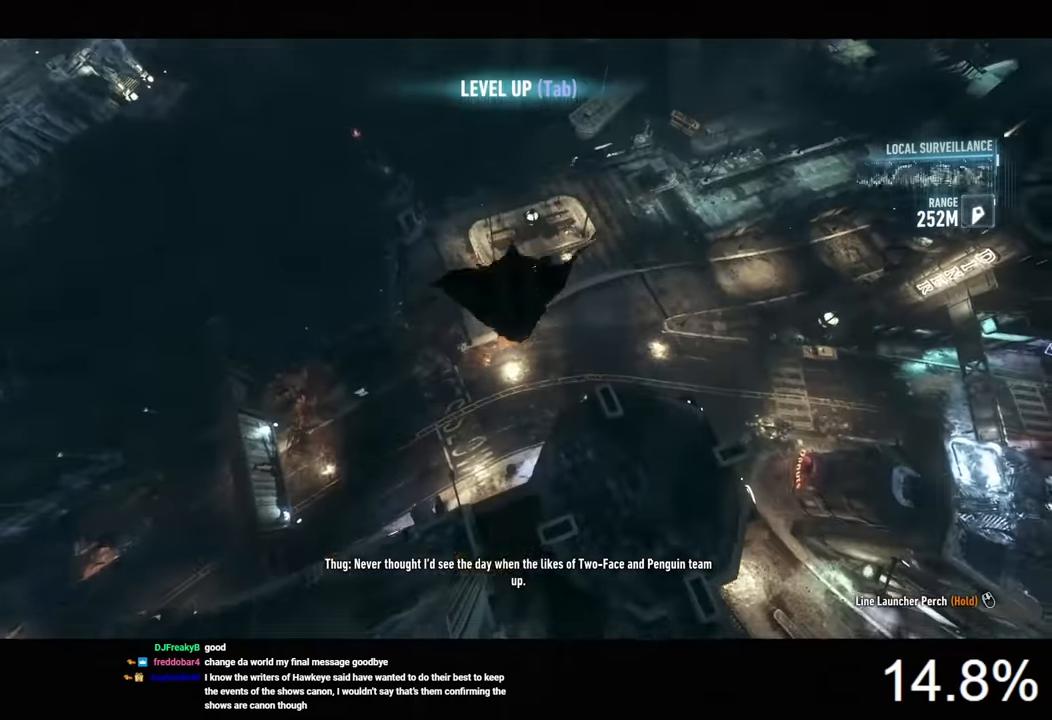
{"keys": ["space"], "mouse": [], "mouse_move": "right", "events": [[66, "ctrl", "up"]]}
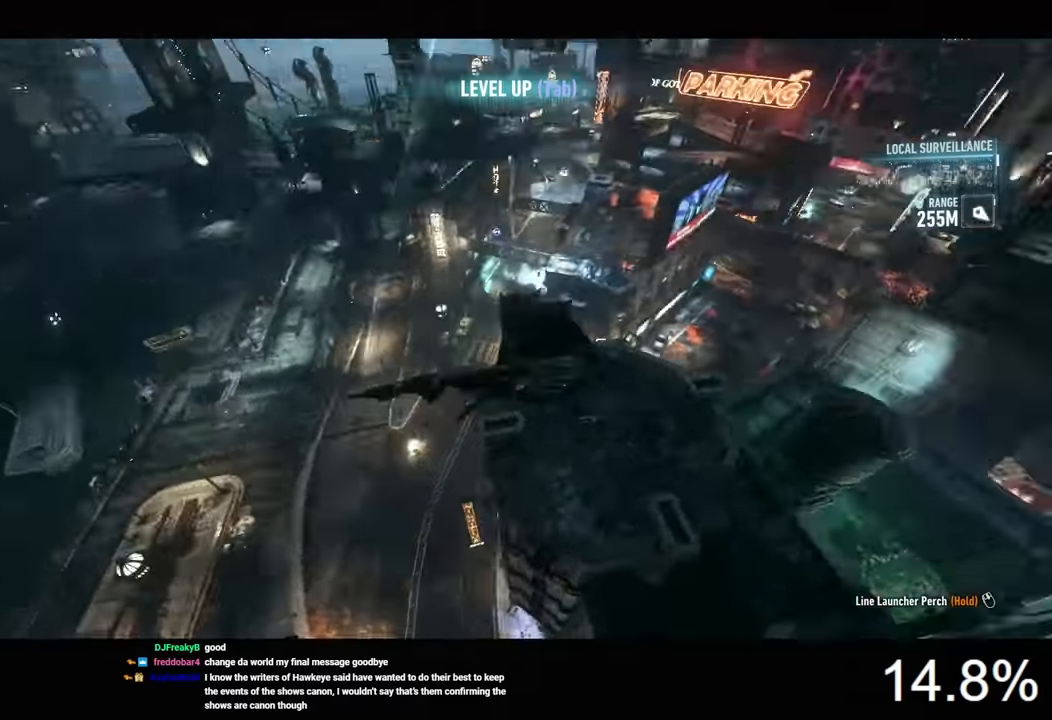
{"keys": ["space"], "mouse": [], "mouse_move": "up-right", "events": []}
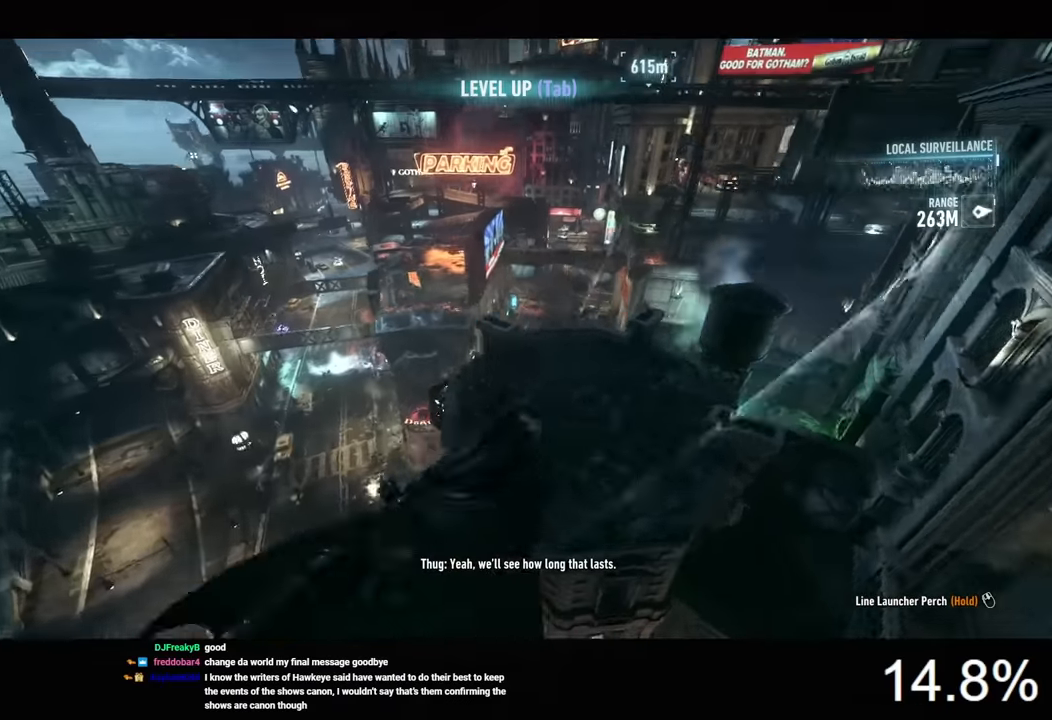
{"keys": ["space"], "mouse": [], "mouse_move": "still", "events": []}
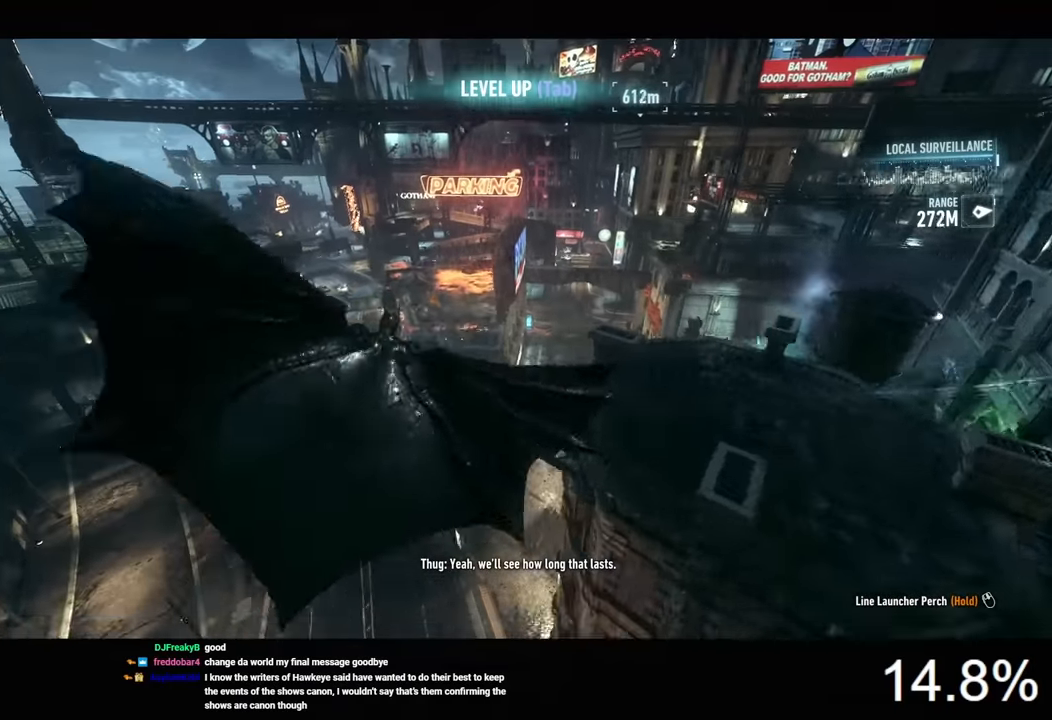
{"keys": ["space"], "mouse": [], "mouse_move": "right", "events": []}
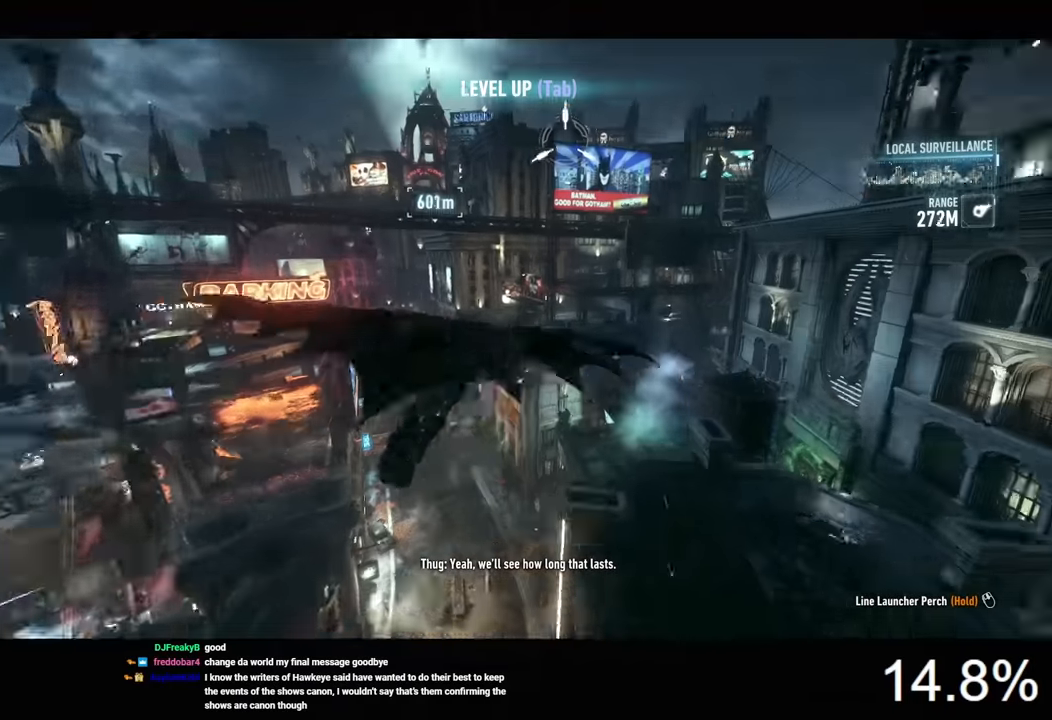
{"keys": ["space"], "mouse": [], "mouse_move": "still", "events": []}
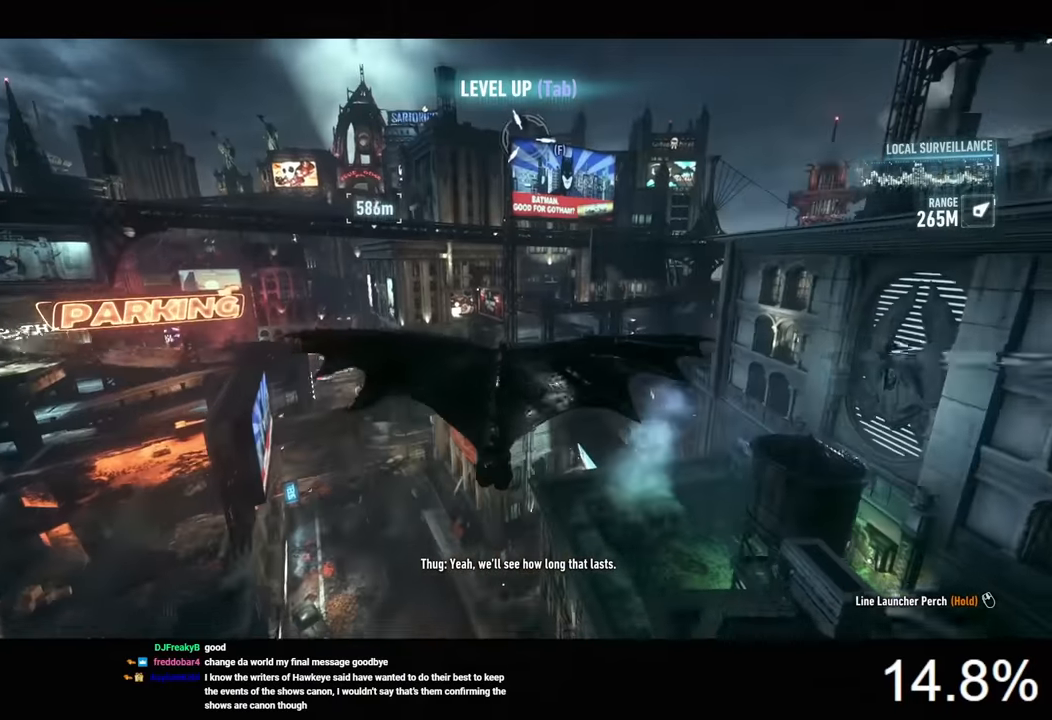
{"keys": ["space"], "mouse": [], "mouse_move": "still", "events": []}
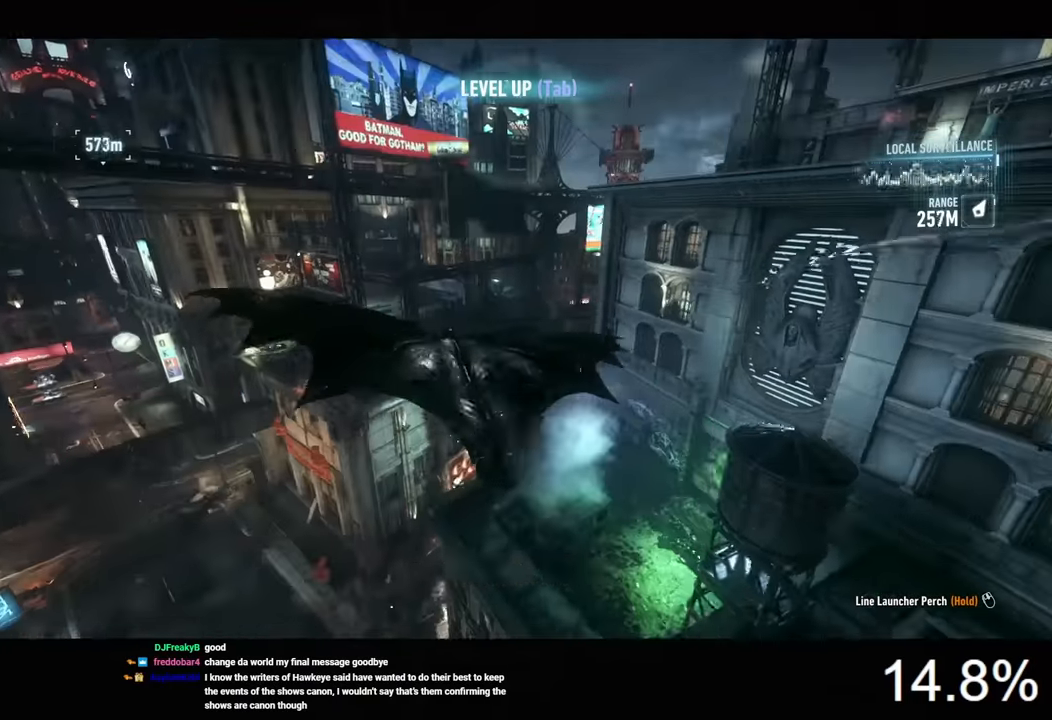
{"keys": ["space"], "mouse": [], "mouse_move": "still", "events": []}
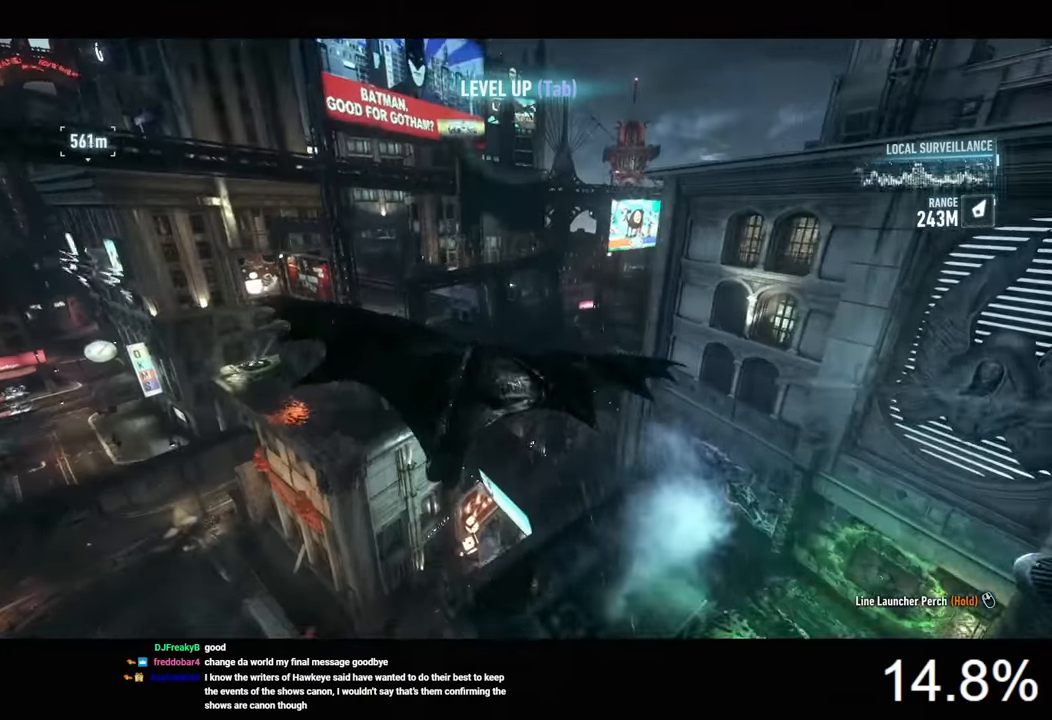
{"keys": ["space"], "mouse": [], "mouse_move": "left", "events": []}
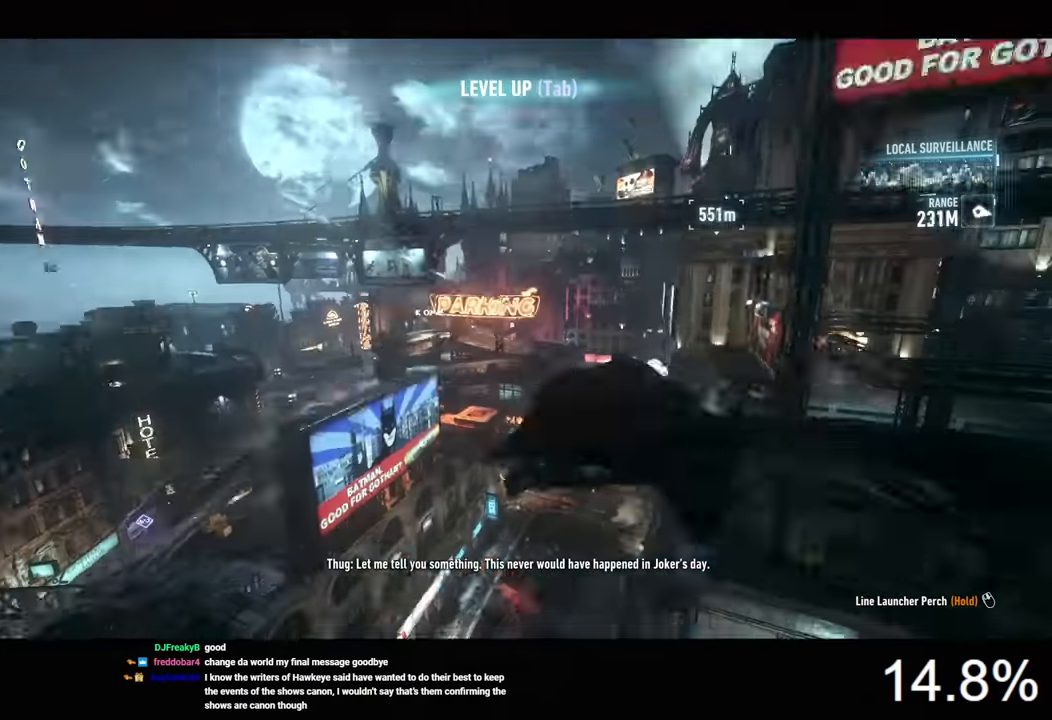
{"keys": ["space"], "mouse": [], "mouse_move": "still", "events": [[100, "ctrl", "down"], [200, "ctrl", "up"]]}
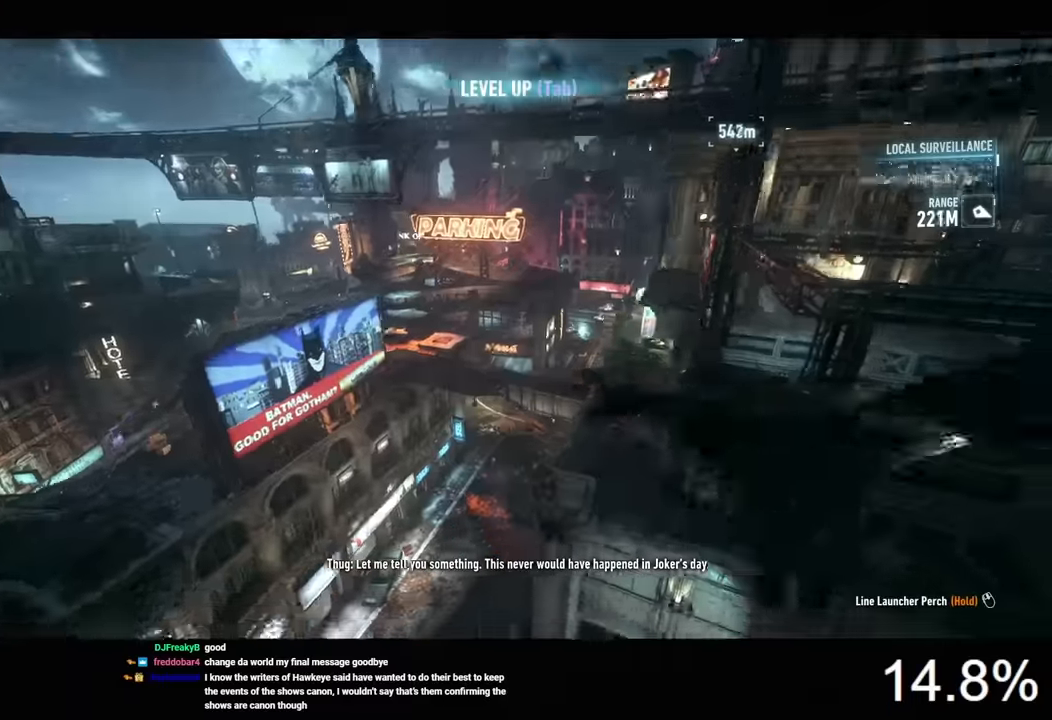
{"keys": ["space"], "mouse": [], "mouse_move": "still", "events": []}
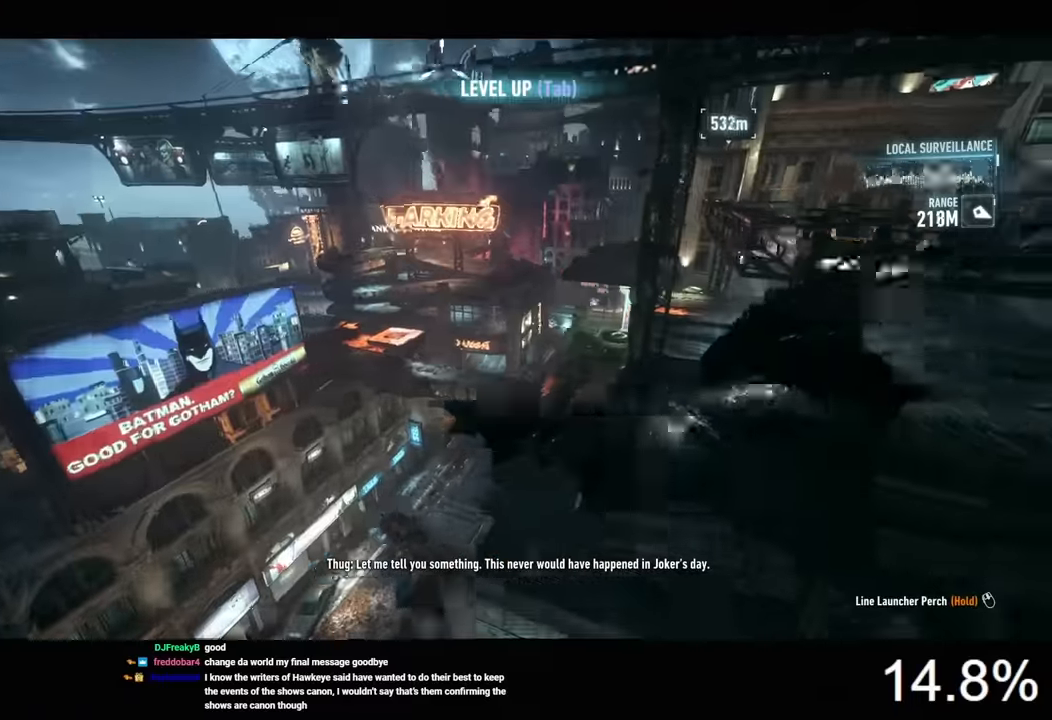
{"keys": ["space"], "mouse": [], "mouse_move": "still", "events": []}
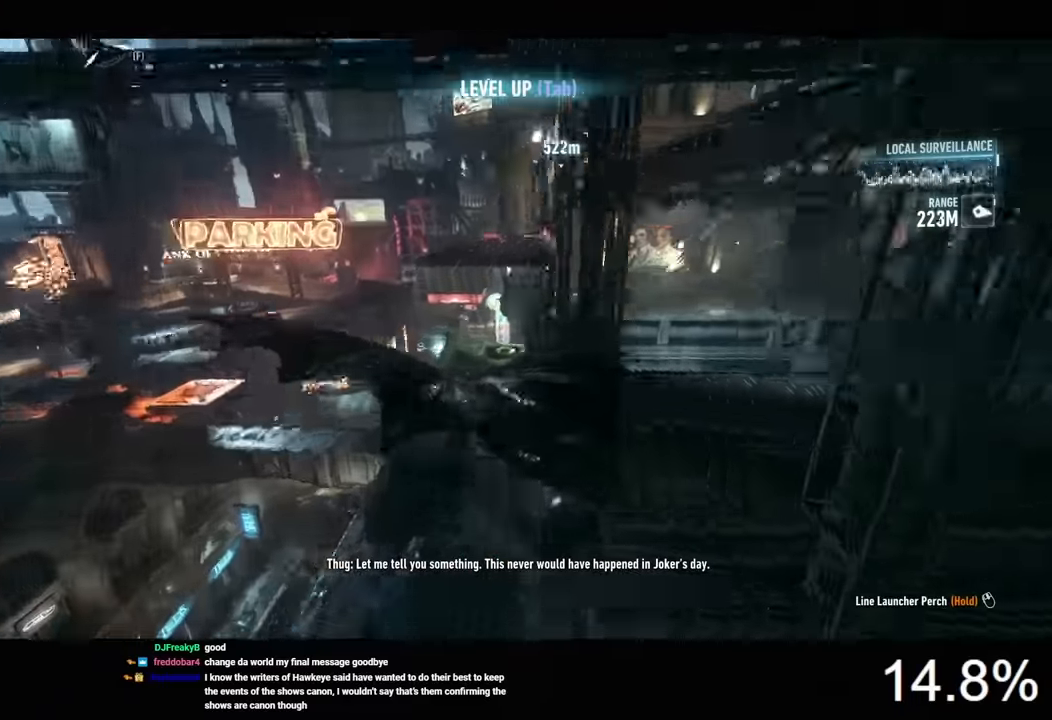
{"keys": ["space"], "mouse": [], "mouse_move": "still", "events": []}
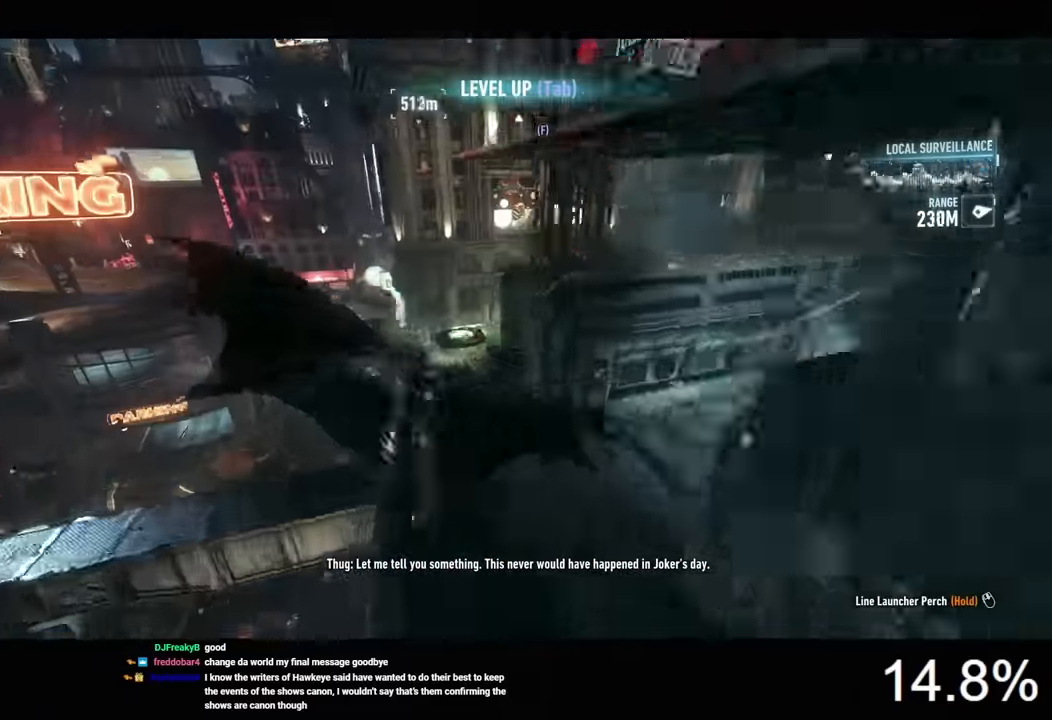
{"keys": ["space"], "mouse": [], "mouse_move": "still", "events": [[200, "ctrl", "down"], [466, "ctrl", "up"]]}
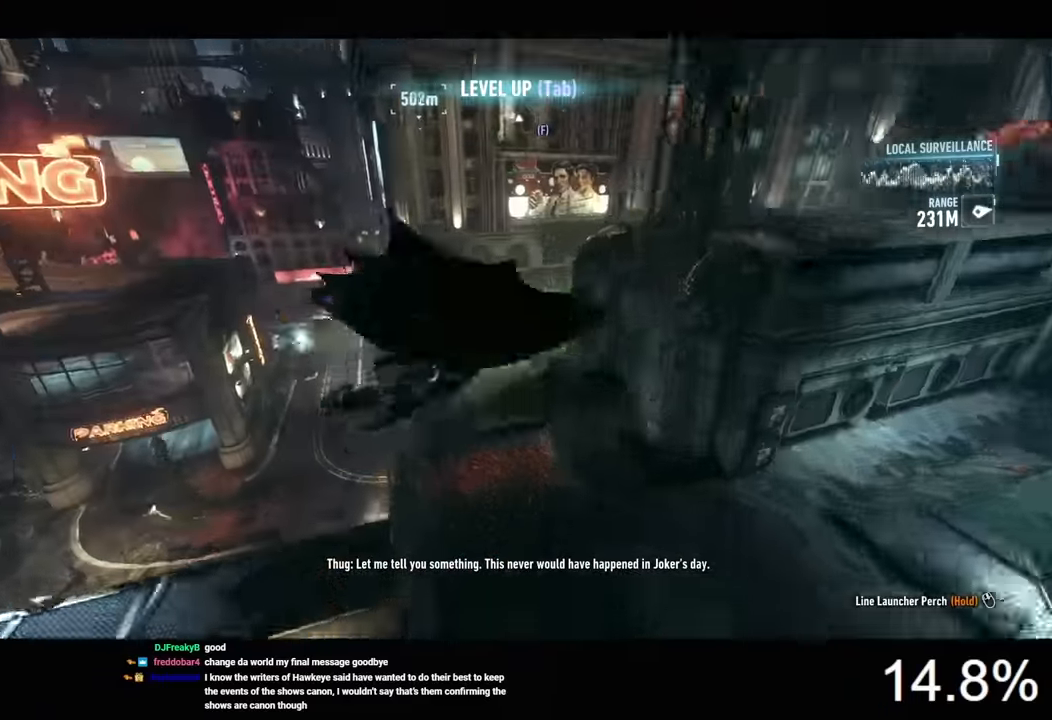
{"keys": [], "mouse": [], "mouse_move": "still", "events": [[166, "space", "up"]]}
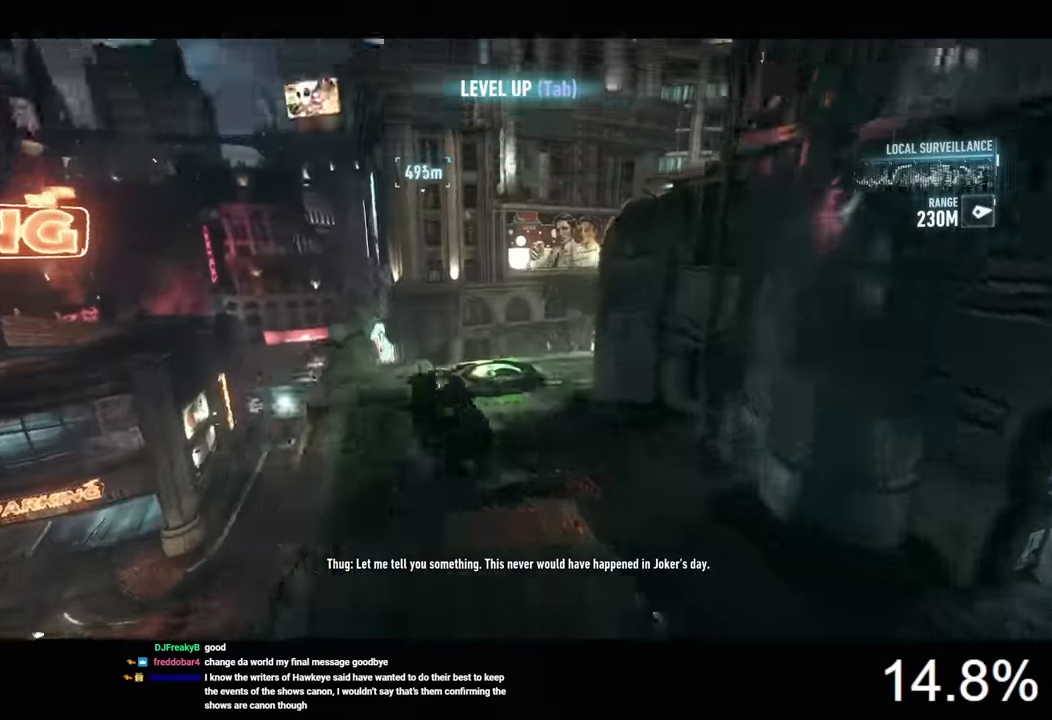
{"keys": ["d", "s"], "mouse": [], "mouse_move": "right", "events": [[366, "d", "down"], [466, "s", "down"]]}
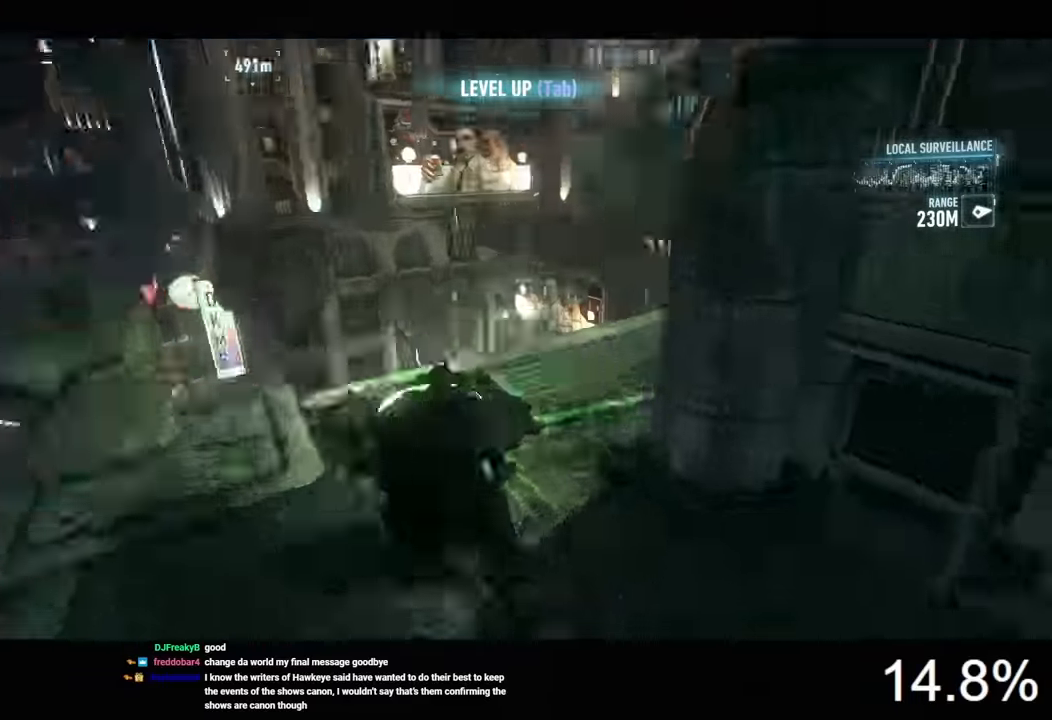
{"keys": ["s"], "mouse": [], "mouse_move": "still", "events": [[366, "d", "up"]]}
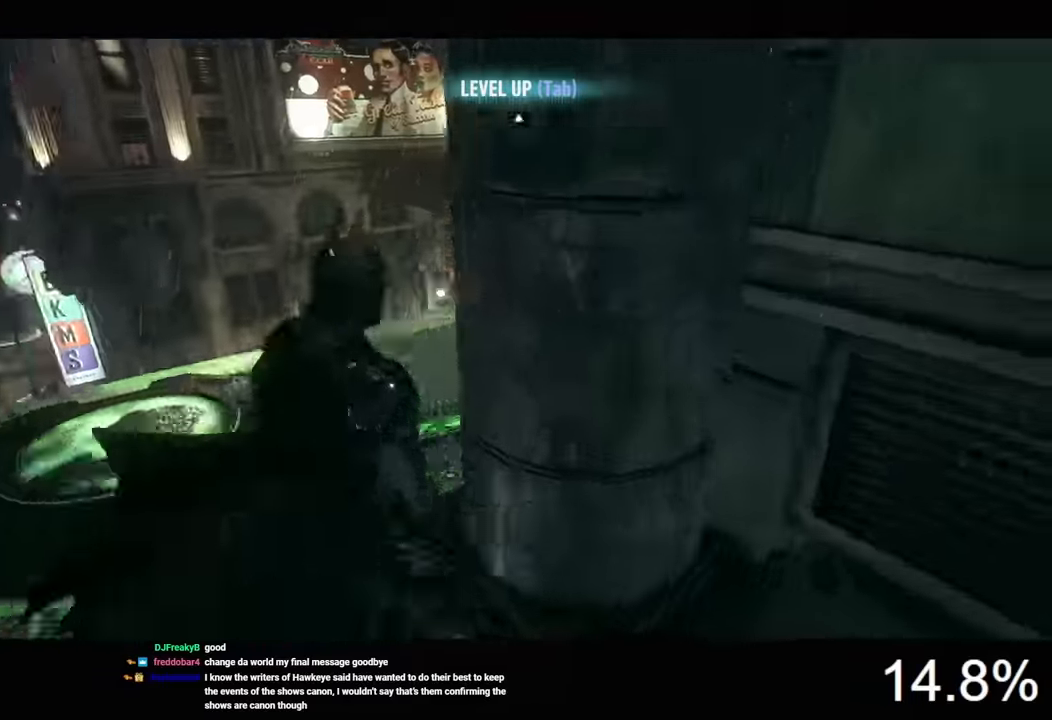
{"keys": [], "mouse": [], "mouse_move": "still", "events": [[33, "a", "down"], [133, "s", "up"], [200, "a", "up"]]}
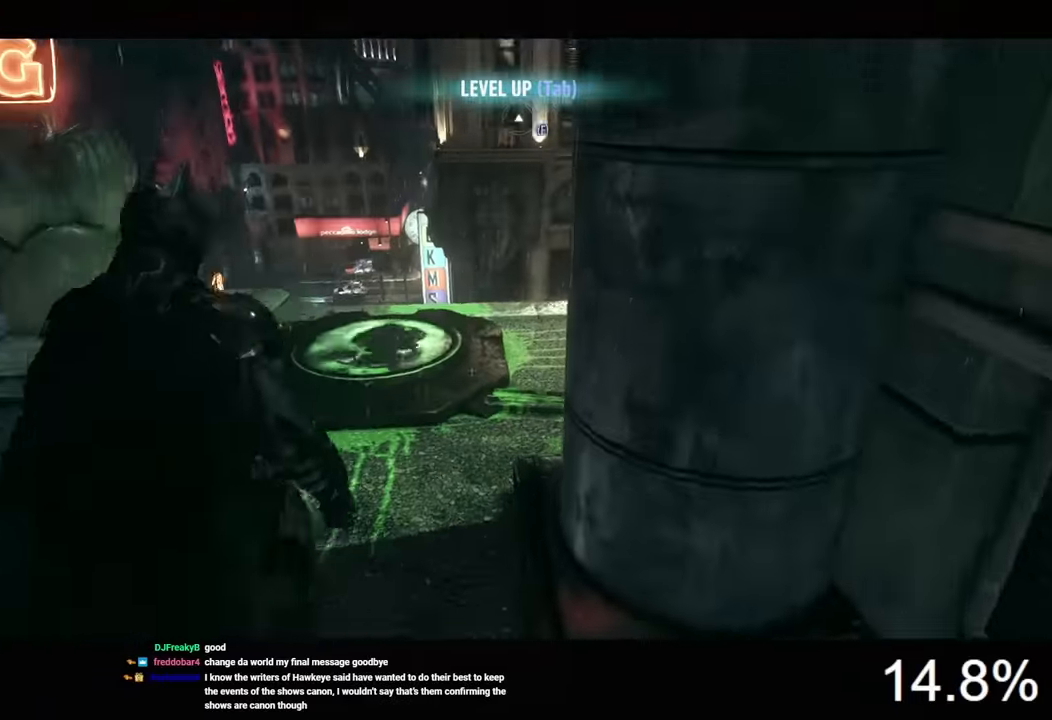
{"keys": [], "mouse": [], "mouse_move": "still", "events": []}
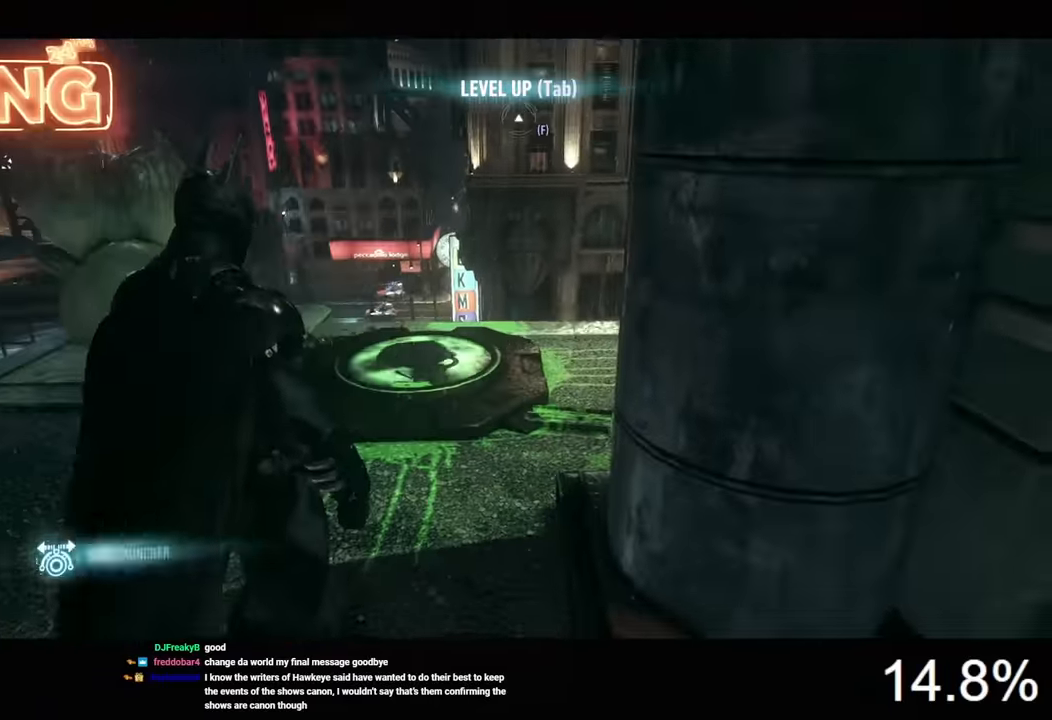
{"keys": ["ctrl", "w"], "mouse": [], "mouse_move": "still", "events": [[300, "w", "down"], [500, "ctrl", "down"]]}
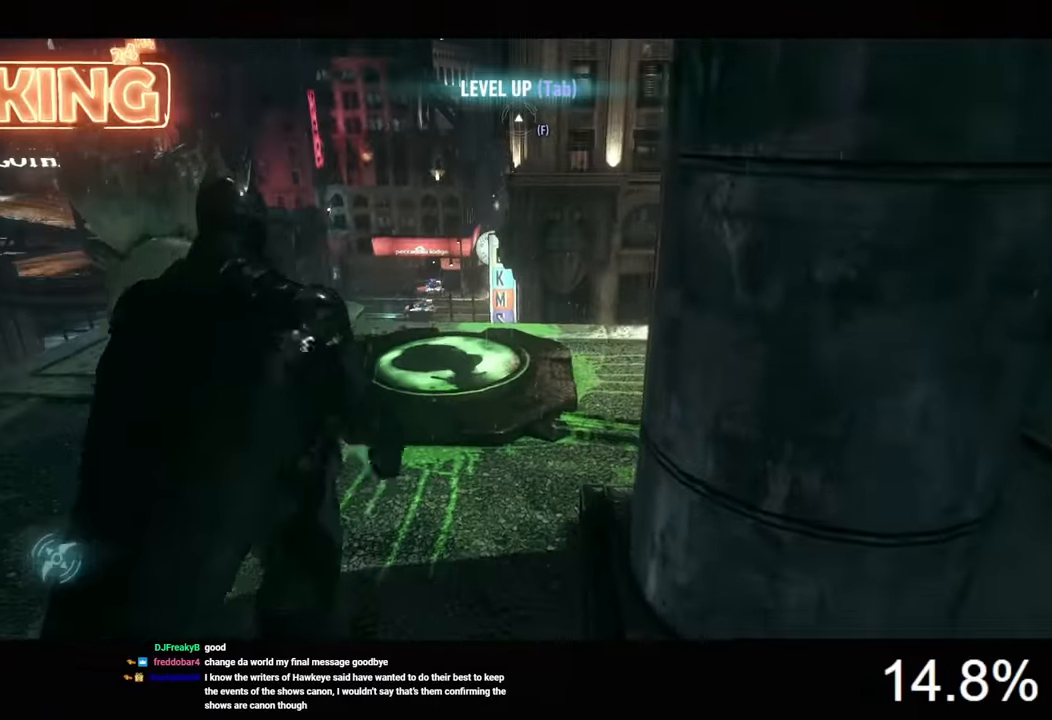
{"keys": ["w"], "mouse": [], "mouse_move": "still", "events": [[500, "ctrl", "up"]]}
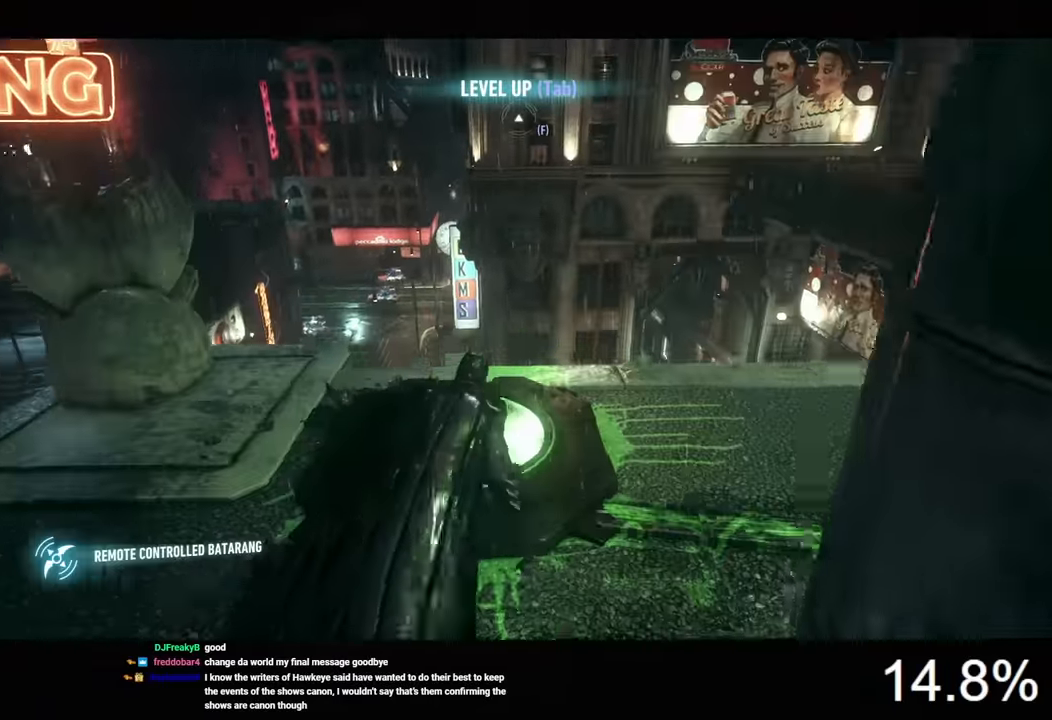
{"keys": [], "mouse": ["right"], "mouse_move": "still", "events": [[100, "w", "up"], [233, "mouse_right", "down"]]}
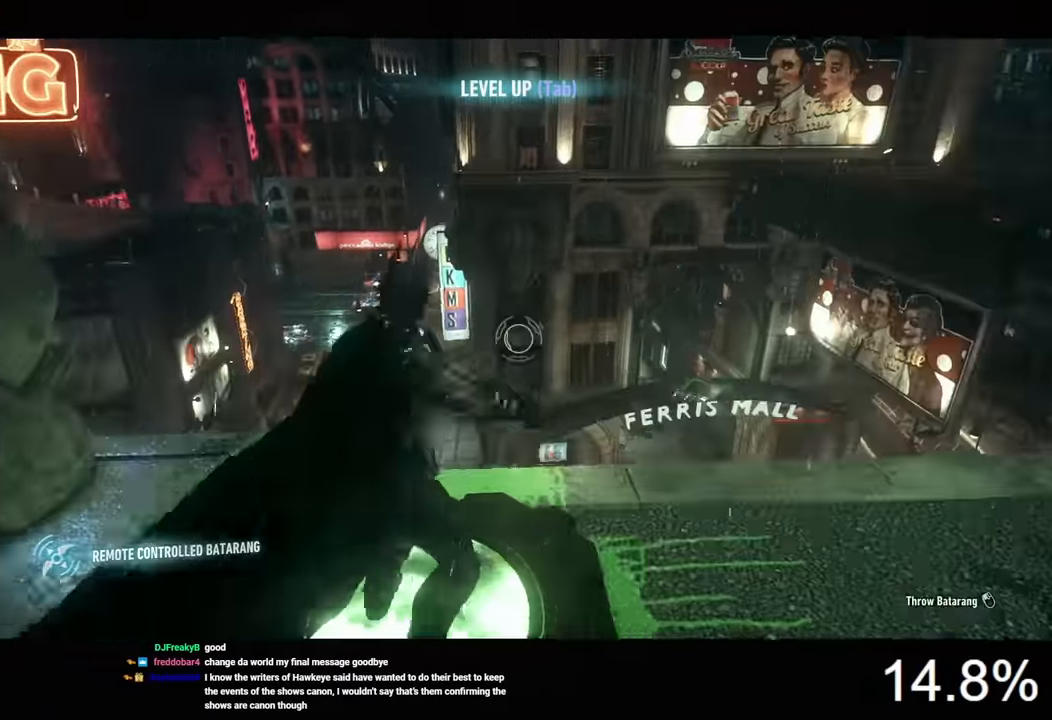
{"keys": [], "mouse": ["left", "right"], "mouse_move": "still", "events": [[266, "mouse_left", "down"]]}
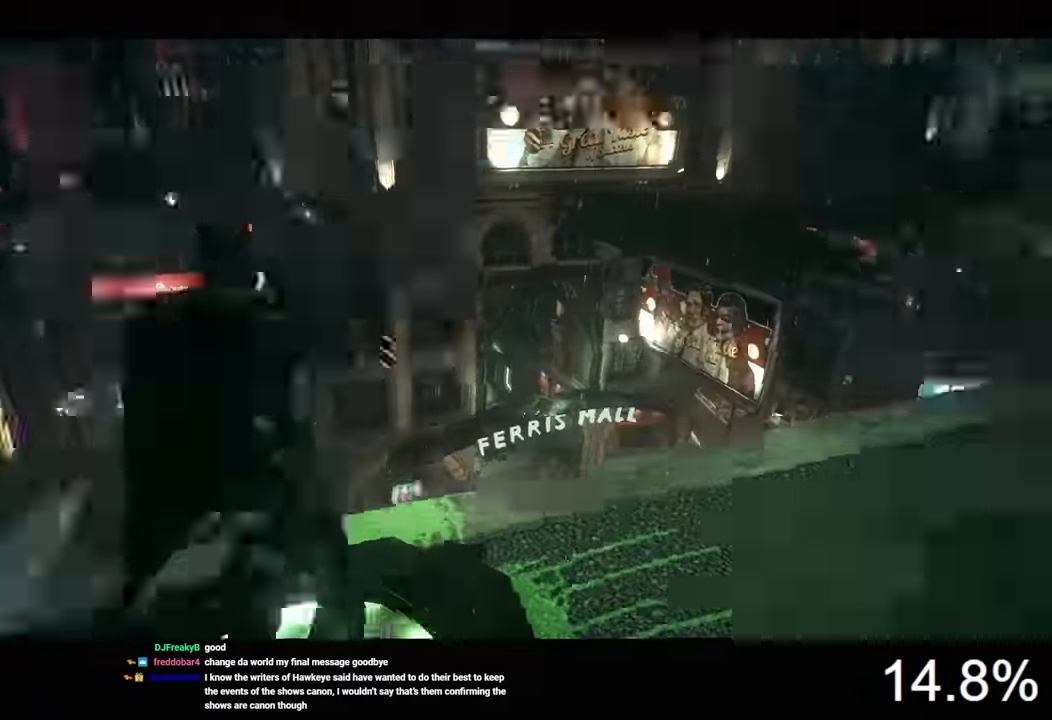
{"keys": [], "mouse": ["left"], "mouse_move": "still", "events": [[100, "mouse_left", "up"], [133, "mouse_right", "up"], [300, "mouse_left", "down"]]}
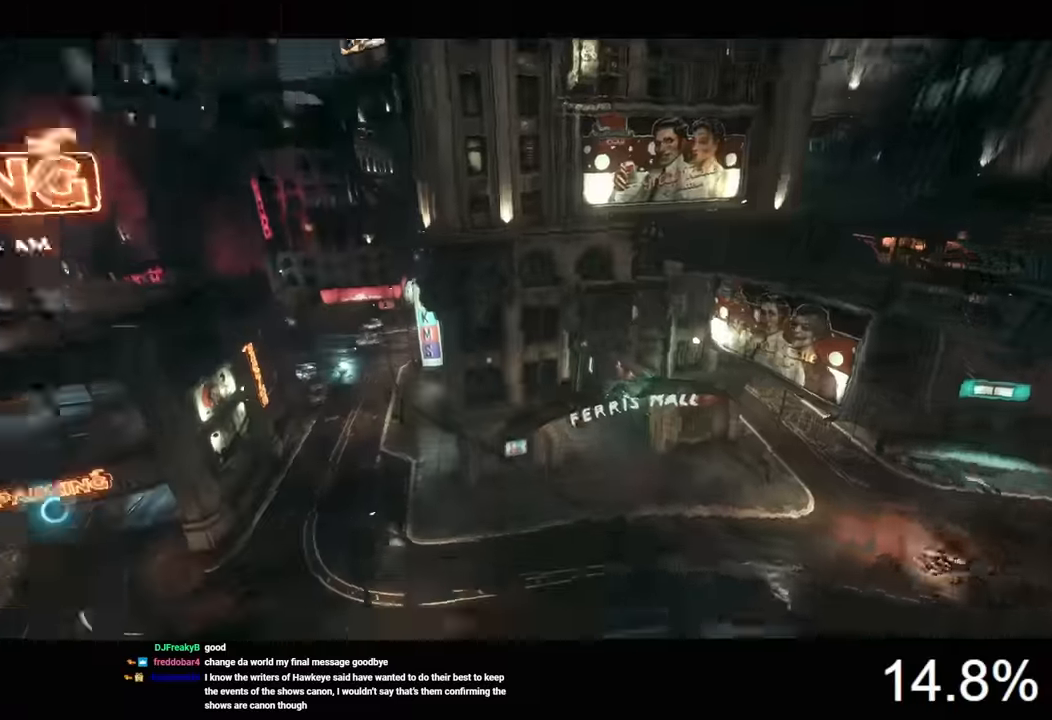
{"keys": [], "mouse": ["left"], "mouse_move": "still", "events": []}
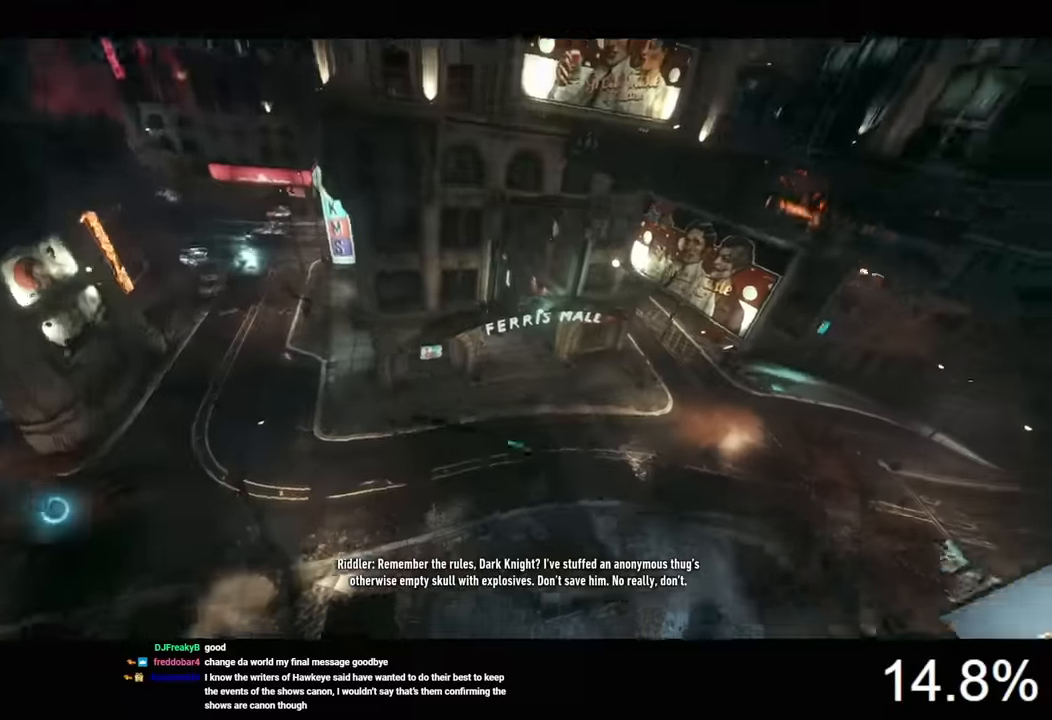
{"keys": [], "mouse": ["left"], "mouse_move": "still", "events": [[133, "mouse_left", "up"], [233, "mouse_left", "down"]]}